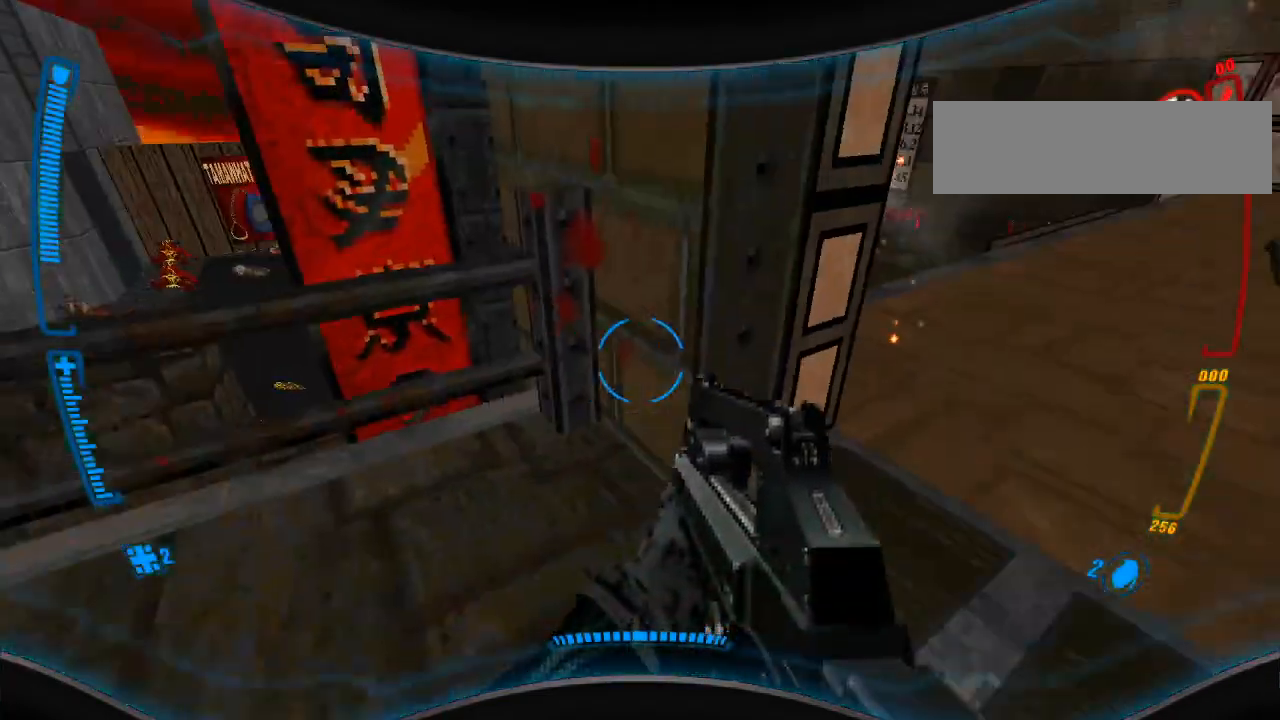
Gameplay with keyboard and mouse; each line is a JSON object with the keys and mouse buttons held at the frame after it. "events" lists presses ("down") and releases ("up") of "a", "alt", "caps_lock", "ctrl", "d", "e", "escape", "f", "f1", "f10", "f11", "f12", "f2", "f3", "f4", "f5", "f6", "f7", "f8", "f9", "q", "r", "s", "shift", "space", "t", "tab", "w", "y", "mouse_left", "mouse_wheel" and "mouse_right" between this image and that frame as [ms after this image, input, new state], when the widget could be followed in between. "mouse_left", "mouse_wheel", "mouse_right" = the "left", "wheel", "right" buttons of the "mouse" list. No other keys are recorded. "wheel" means that the mouse wheel is clicked or scrolled. Mouse movement is not recorded.
{"keys": [], "mouse": [], "events": [[200, "d", "down"], [300, "w", "down"], [333, "d", "up"], [500, "w", "up"]]}
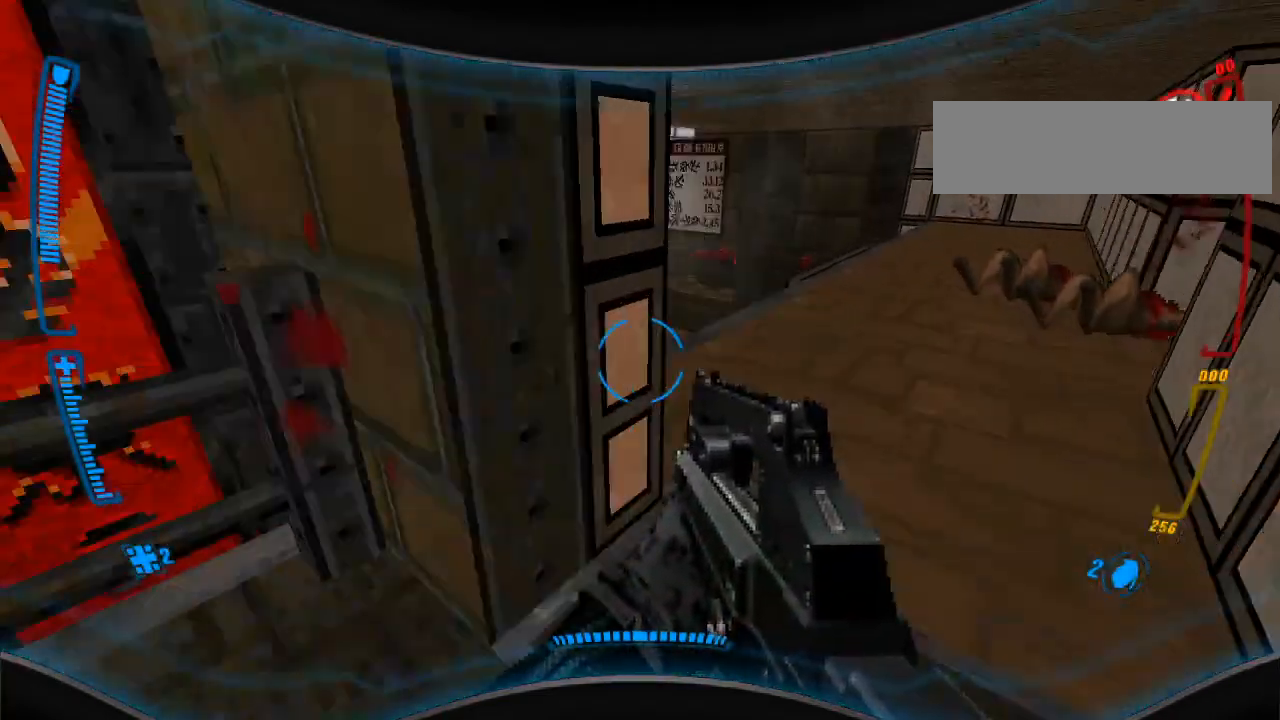
{"keys": [], "mouse": [], "events": []}
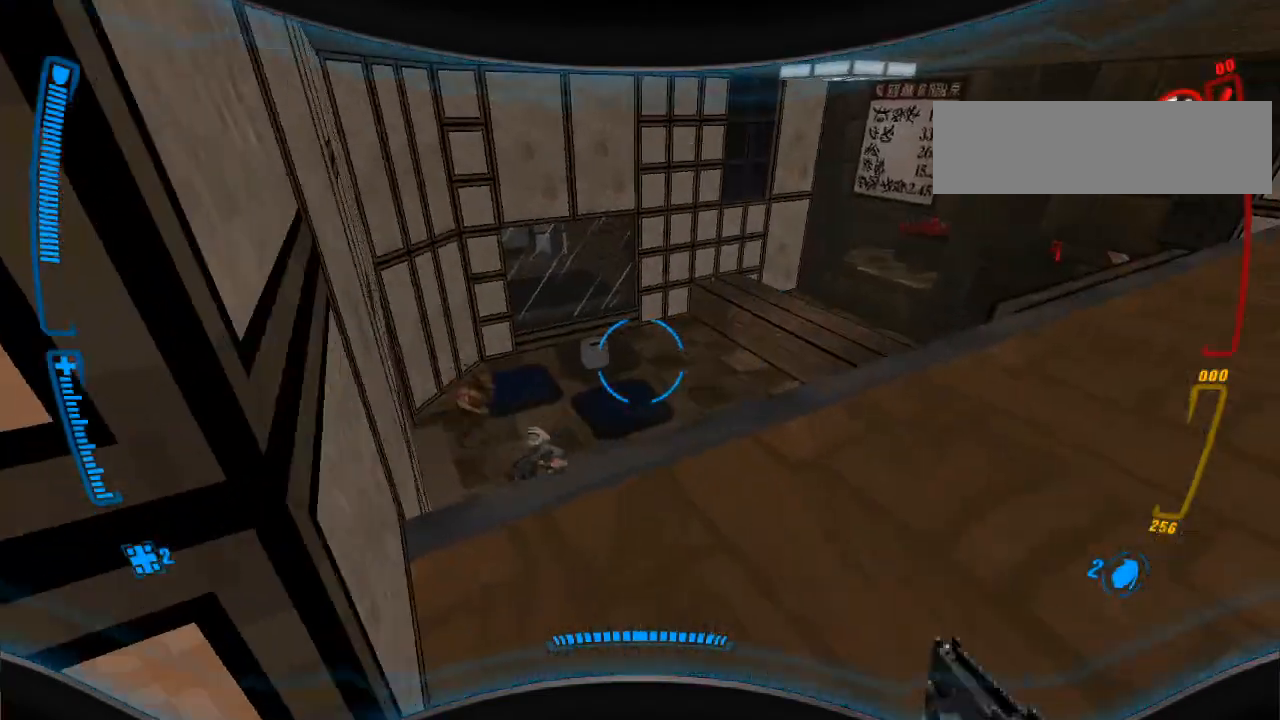
{"keys": ["s"], "mouse": [], "events": [[400, "s", "down"]]}
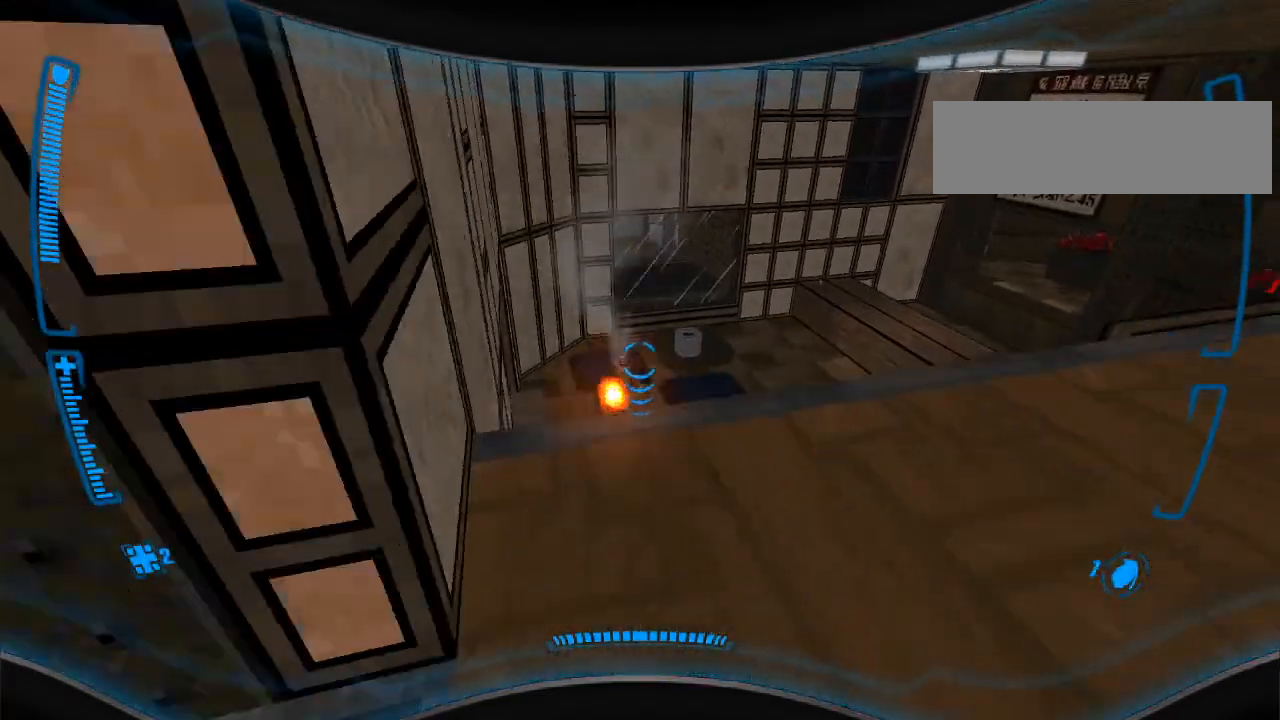
{"keys": [], "mouse": [], "events": [[33, "a", "down"], [67, "s", "up"], [433, "a", "up"]]}
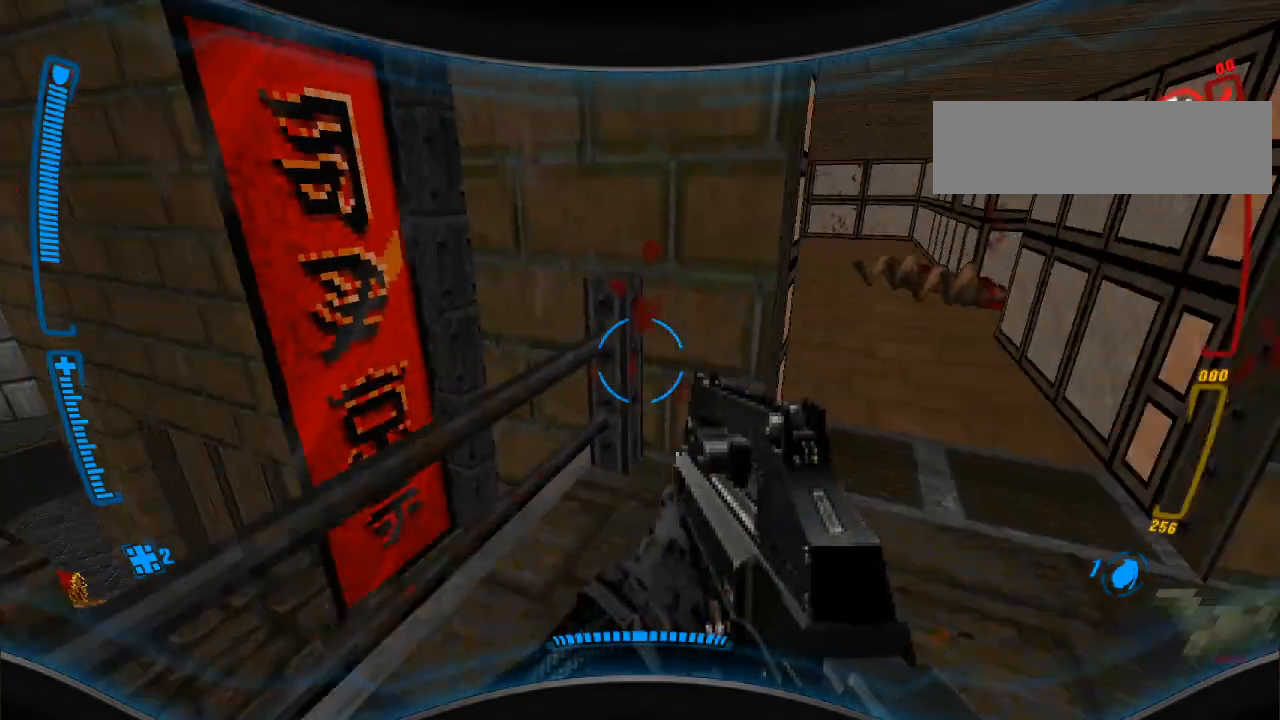
{"keys": [], "mouse": [], "events": [[233, "d", "down"], [333, "d", "up"]]}
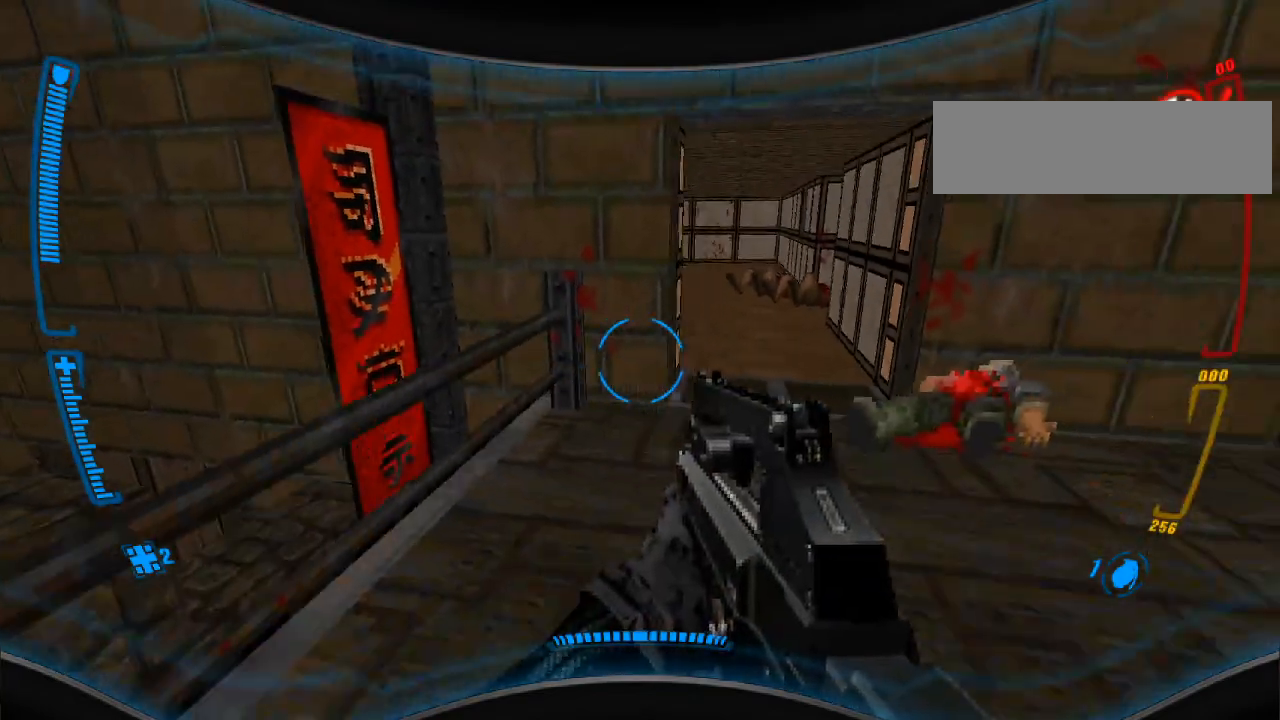
{"keys": ["w"], "mouse": [], "events": [[433, "w", "down"]]}
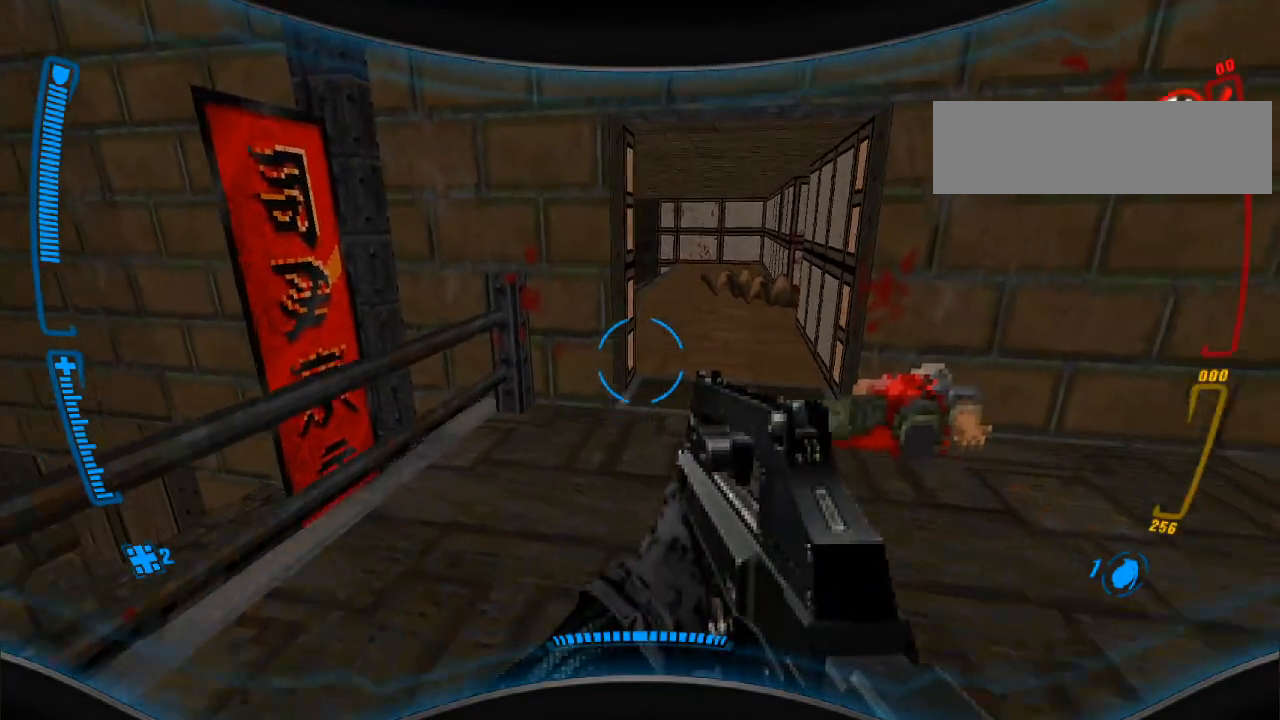
{"keys": [], "mouse": [], "events": [[33, "w", "up"], [167, "d", "down"], [233, "d", "up"]]}
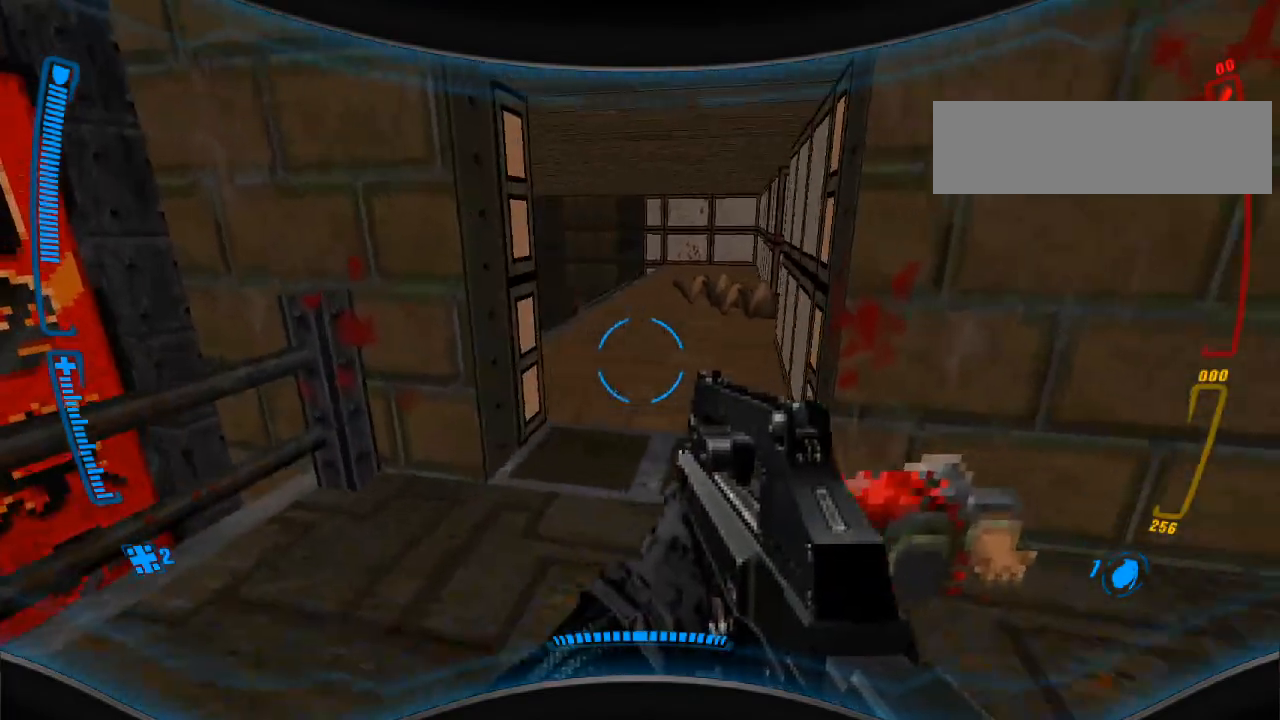
{"keys": [], "mouse": [], "events": [[33, "w", "down"], [200, "w", "up"]]}
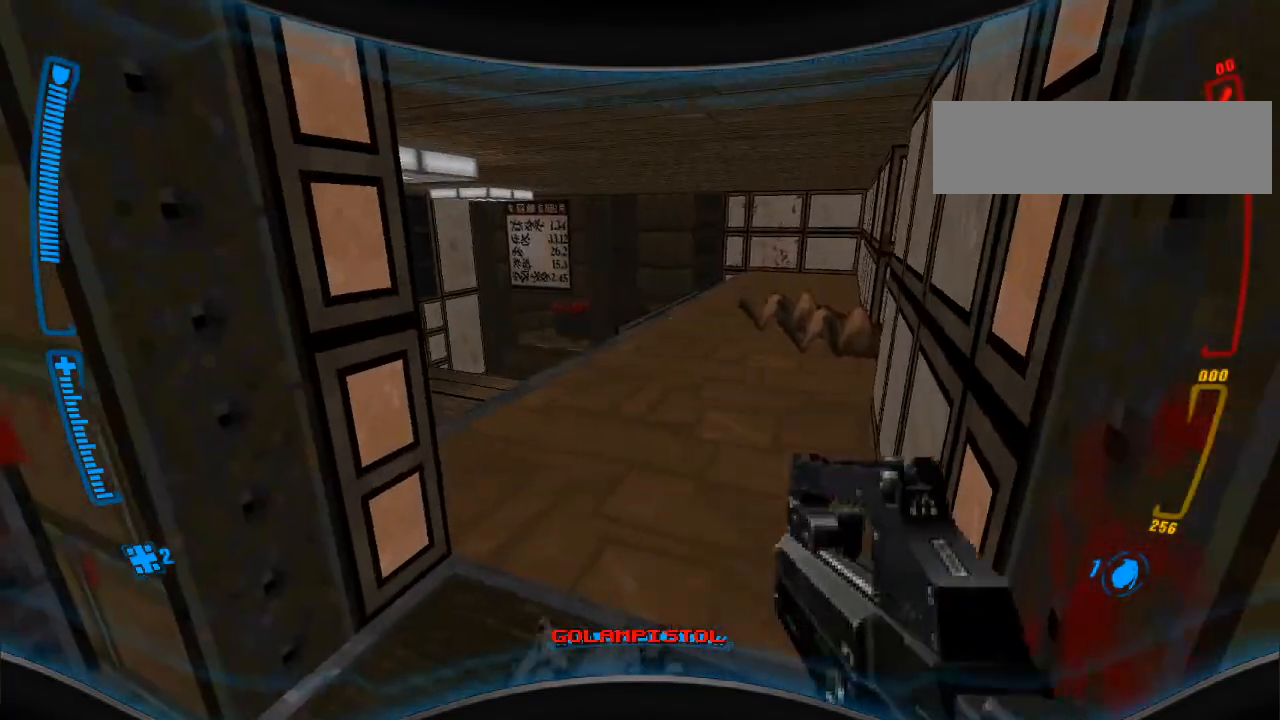
{"keys": [], "mouse": [], "events": [[200, "w", "down"], [333, "w", "up"]]}
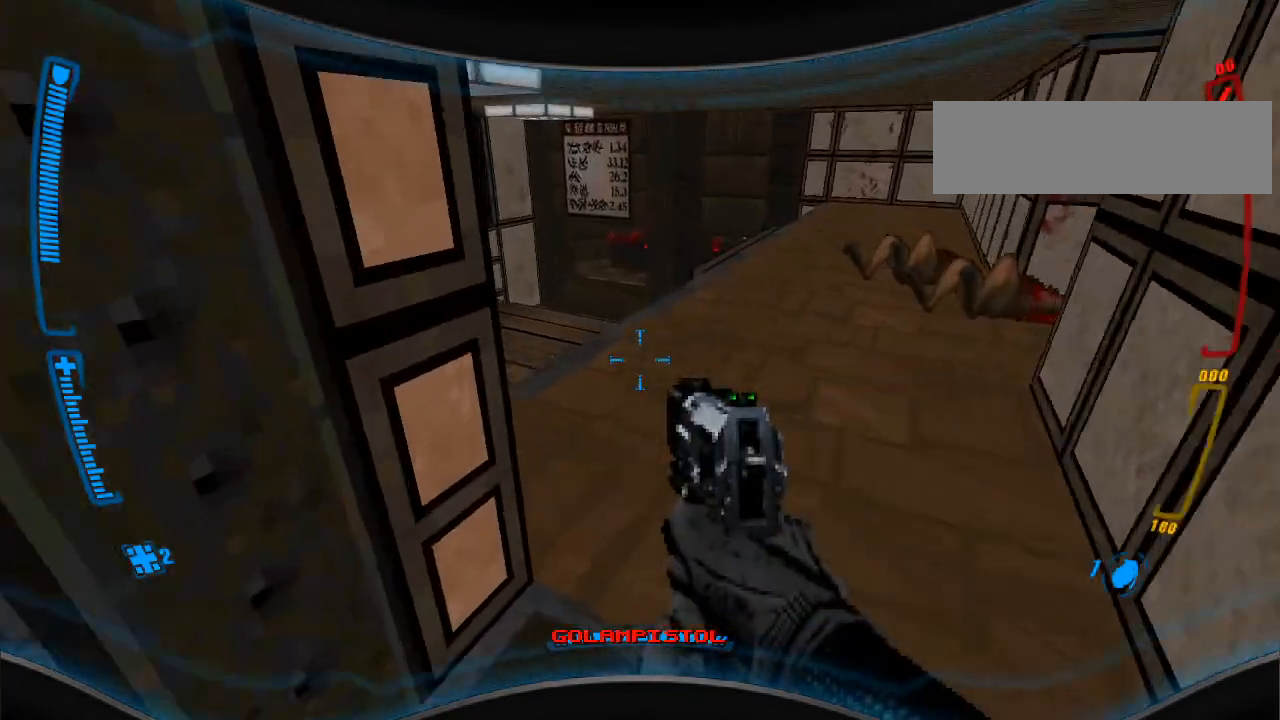
{"keys": [], "mouse": [], "events": [[33, "w", "down"], [133, "w", "up"]]}
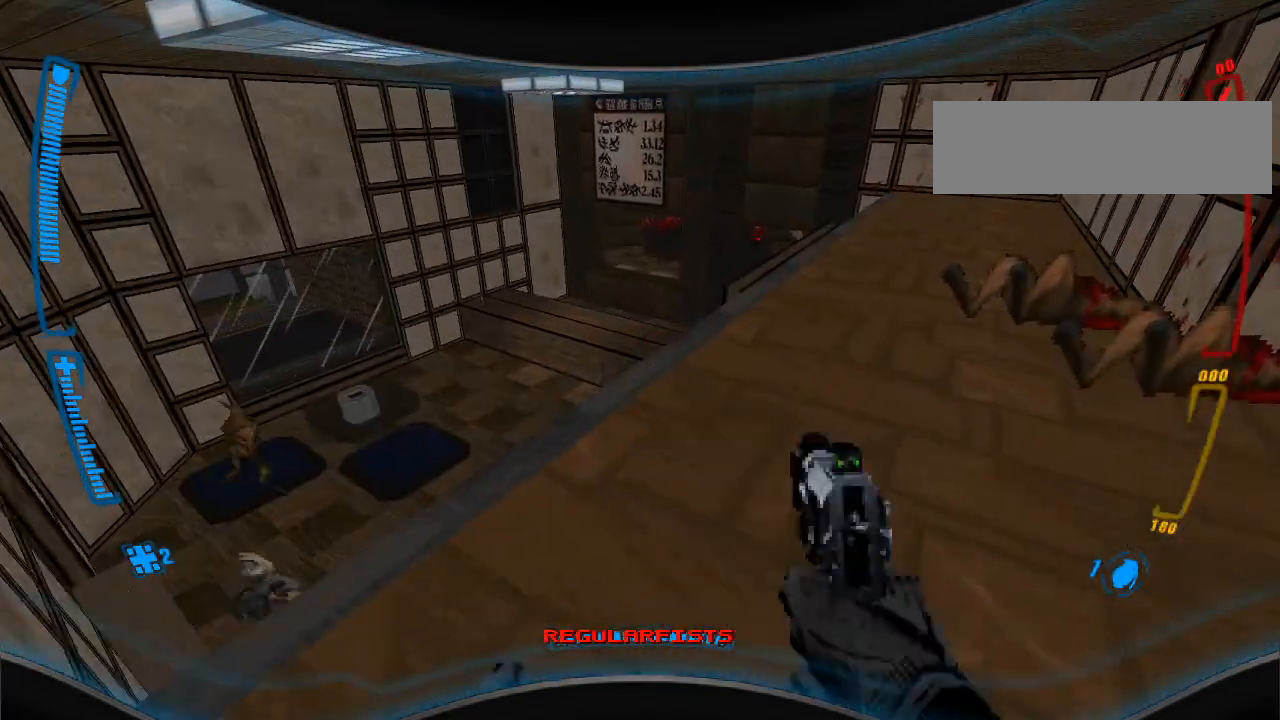
{"keys": ["s"], "mouse": [], "events": [[100, "a", "down"], [200, "a", "up"], [200, "w", "down"], [233, "w", "up"], [467, "s", "down"]]}
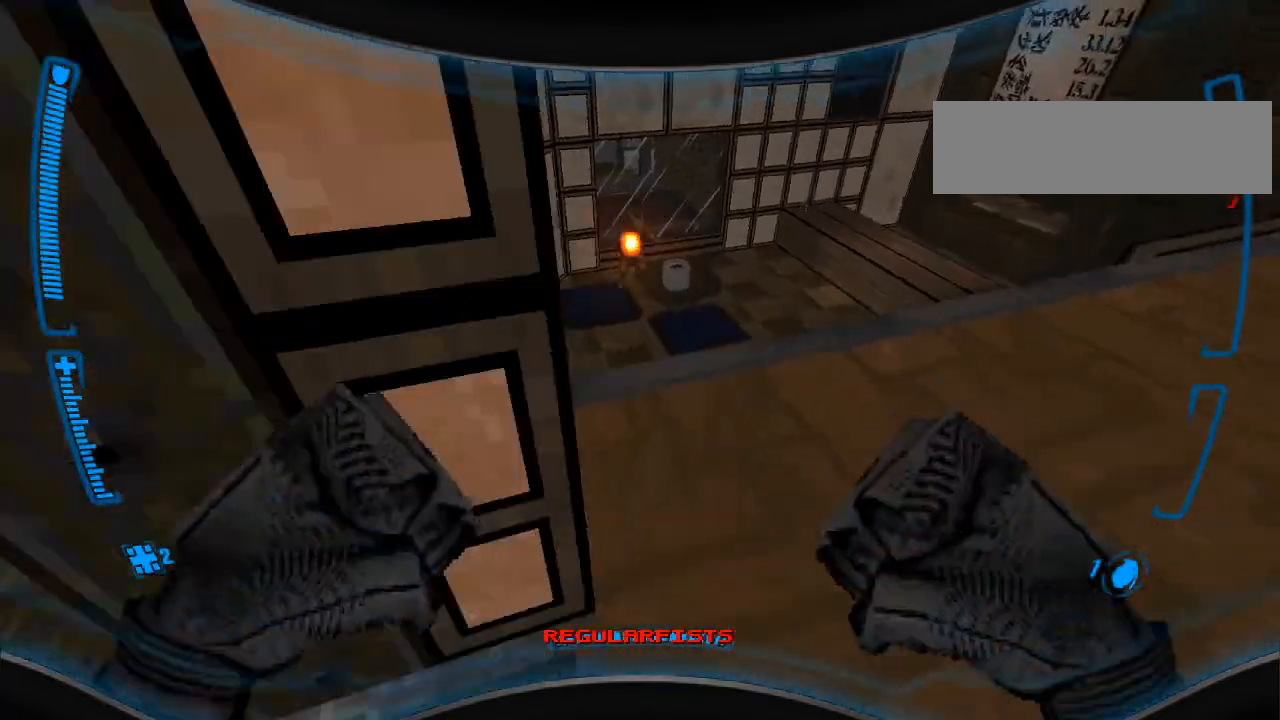
{"keys": ["a"], "mouse": [], "events": [[33, "s", "up"], [200, "w", "down"], [300, "w", "up"], [467, "a", "down"]]}
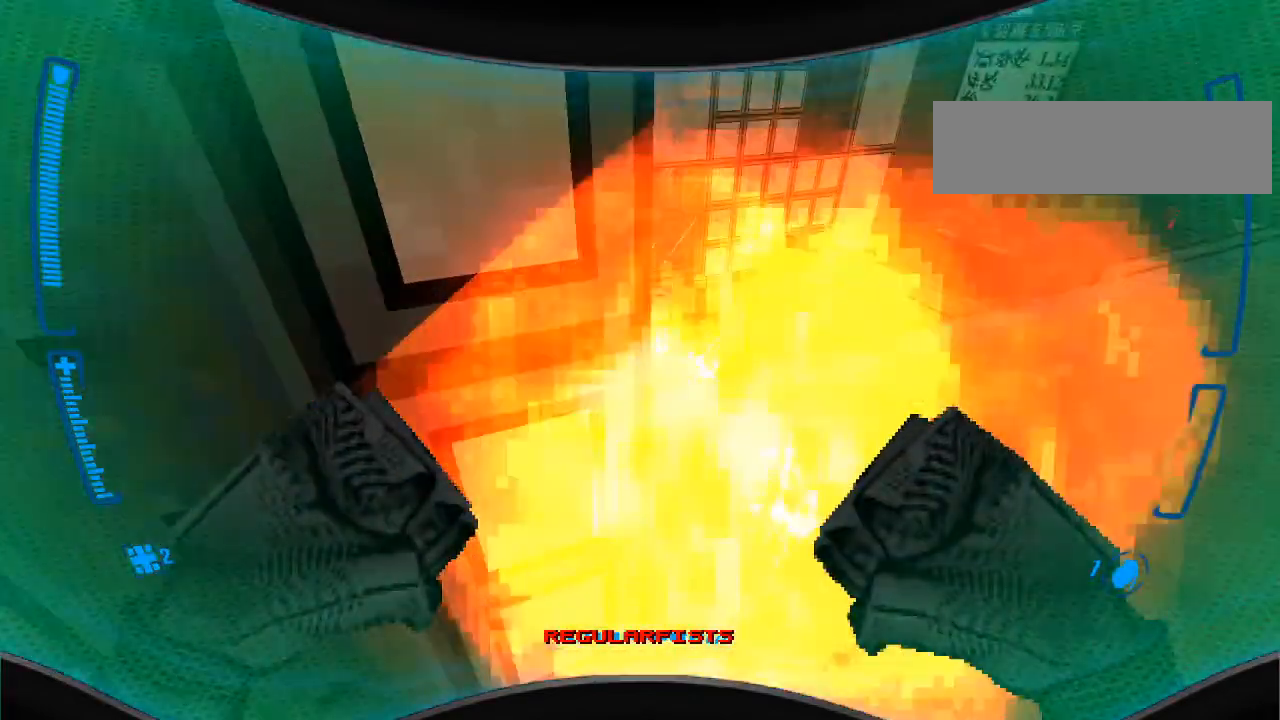
{"keys": ["d", "w"], "mouse": [], "events": [[100, "a", "up"], [267, "d", "down"], [467, "w", "down"]]}
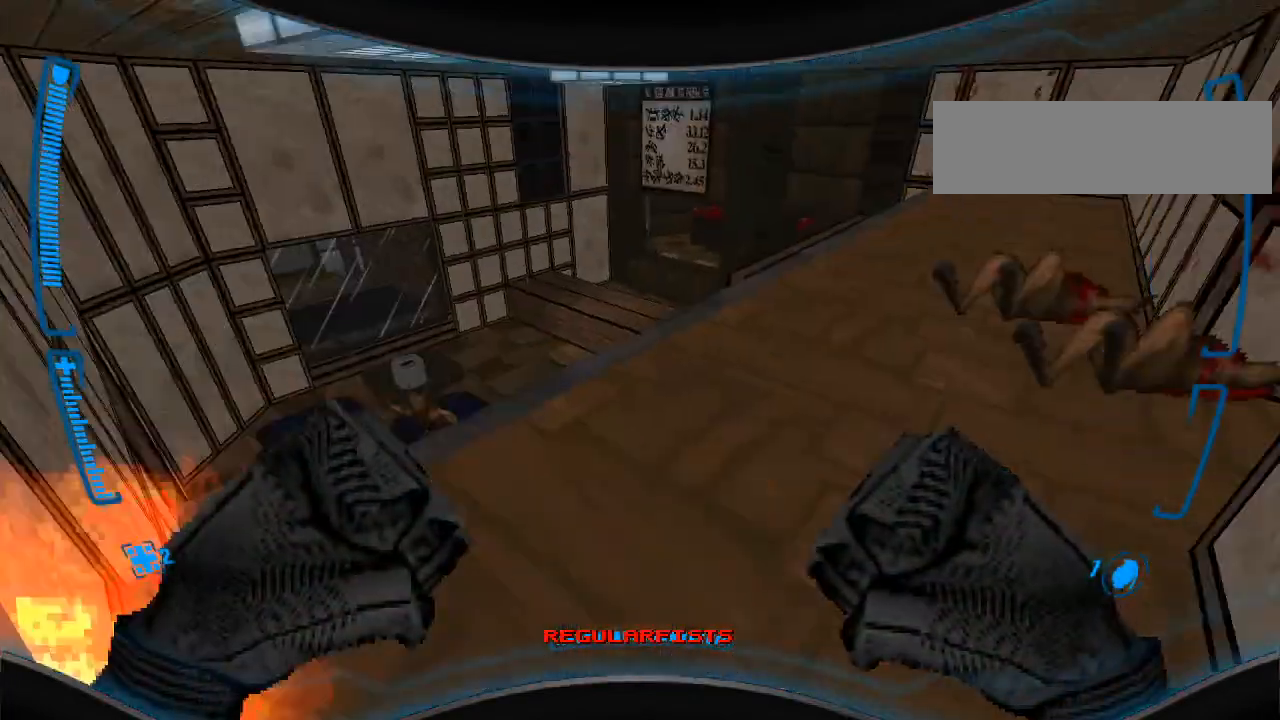
{"keys": ["w"], "mouse": [], "events": [[233, "d", "up"]]}
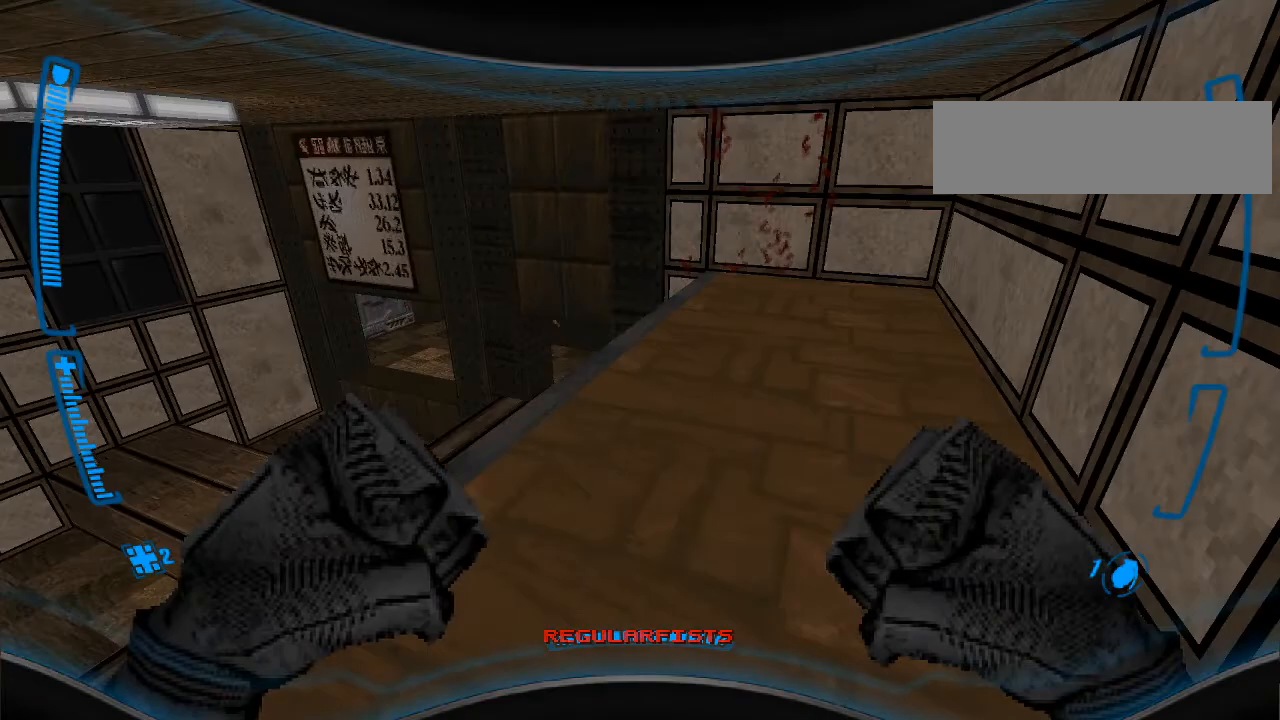
{"keys": ["d"], "mouse": [], "events": [[133, "d", "down"], [333, "w", "up"]]}
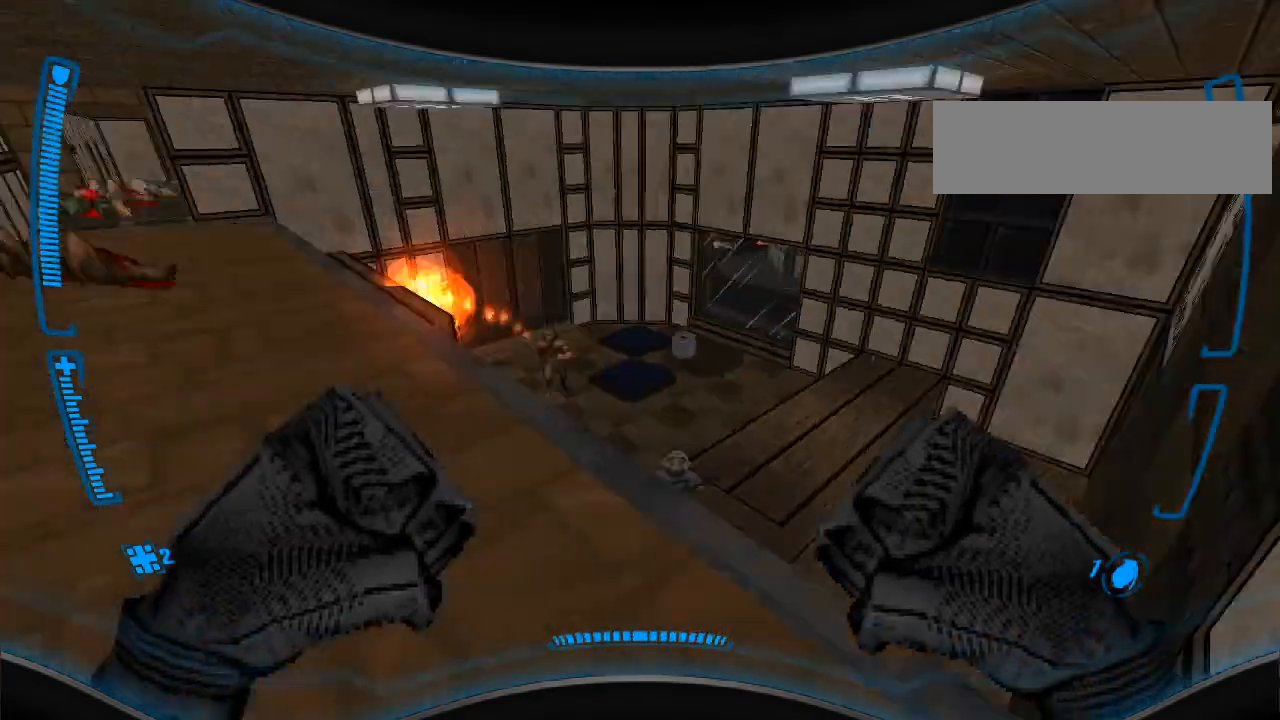
{"keys": ["a", "w"], "mouse": [], "events": [[33, "d", "up"], [433, "a", "down"], [433, "w", "down"]]}
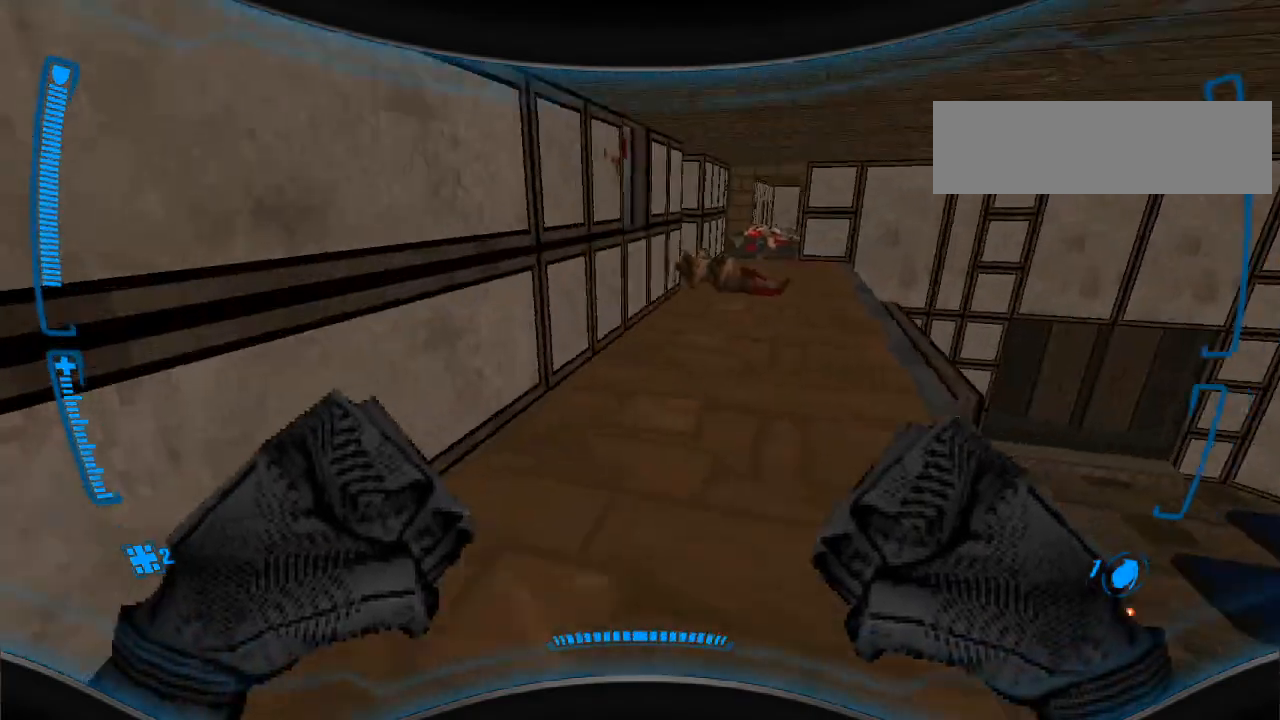
{"keys": ["w"], "mouse": [], "events": [[33, "a", "up"], [167, "d", "down"], [333, "d", "up"]]}
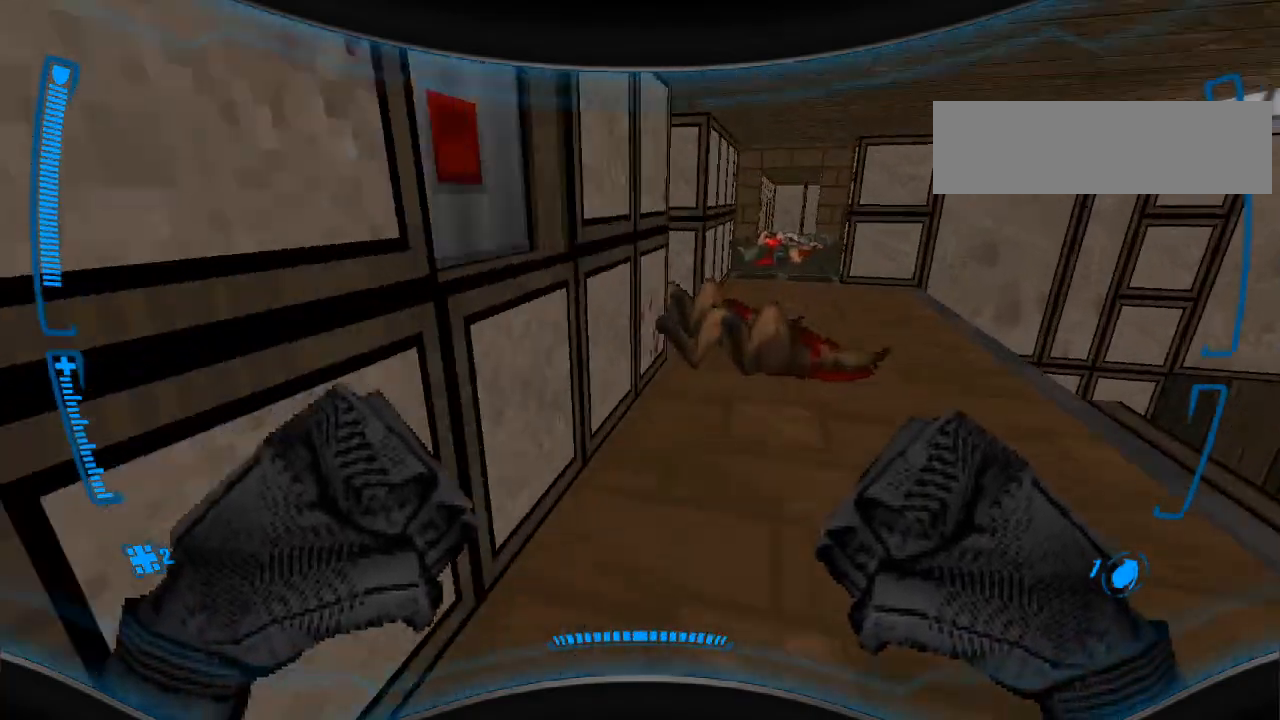
{"keys": ["a"], "mouse": [], "events": [[400, "w", "up"], [500, "a", "down"]]}
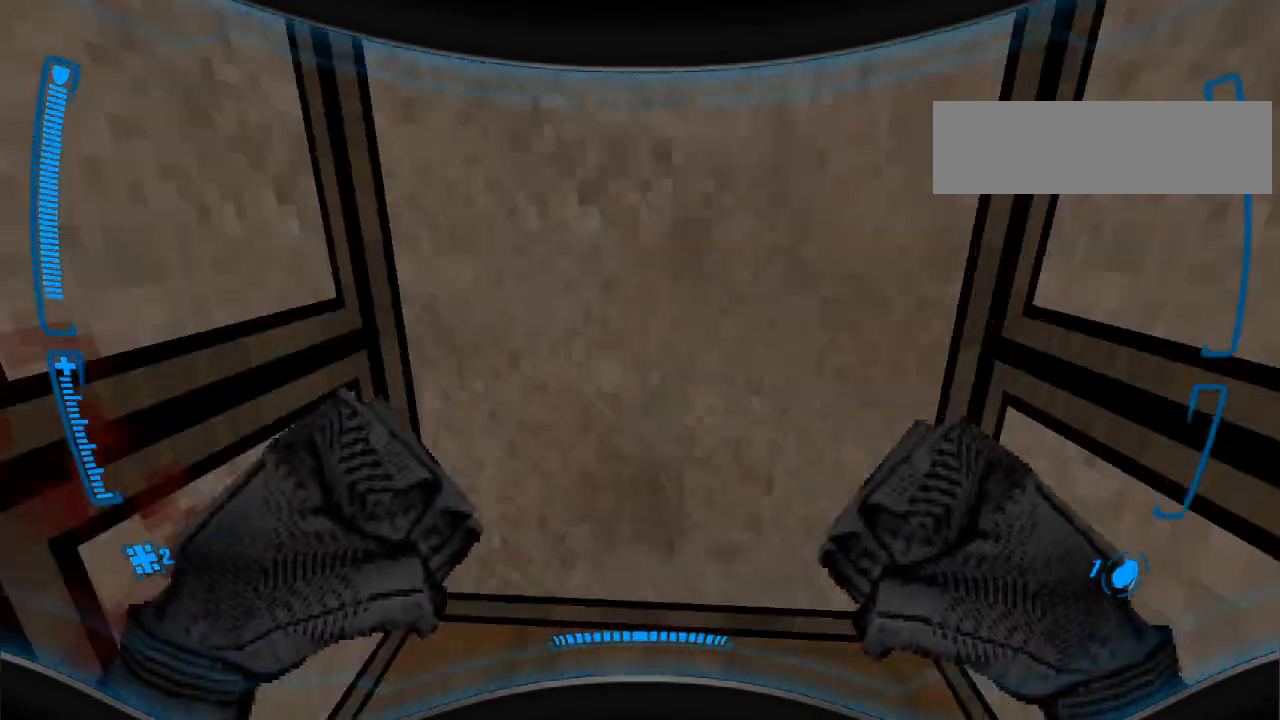
{"keys": ["a"], "mouse": [], "events": [[133, "a", "up"], [133, "w", "down"], [267, "w", "up"], [433, "a", "down"]]}
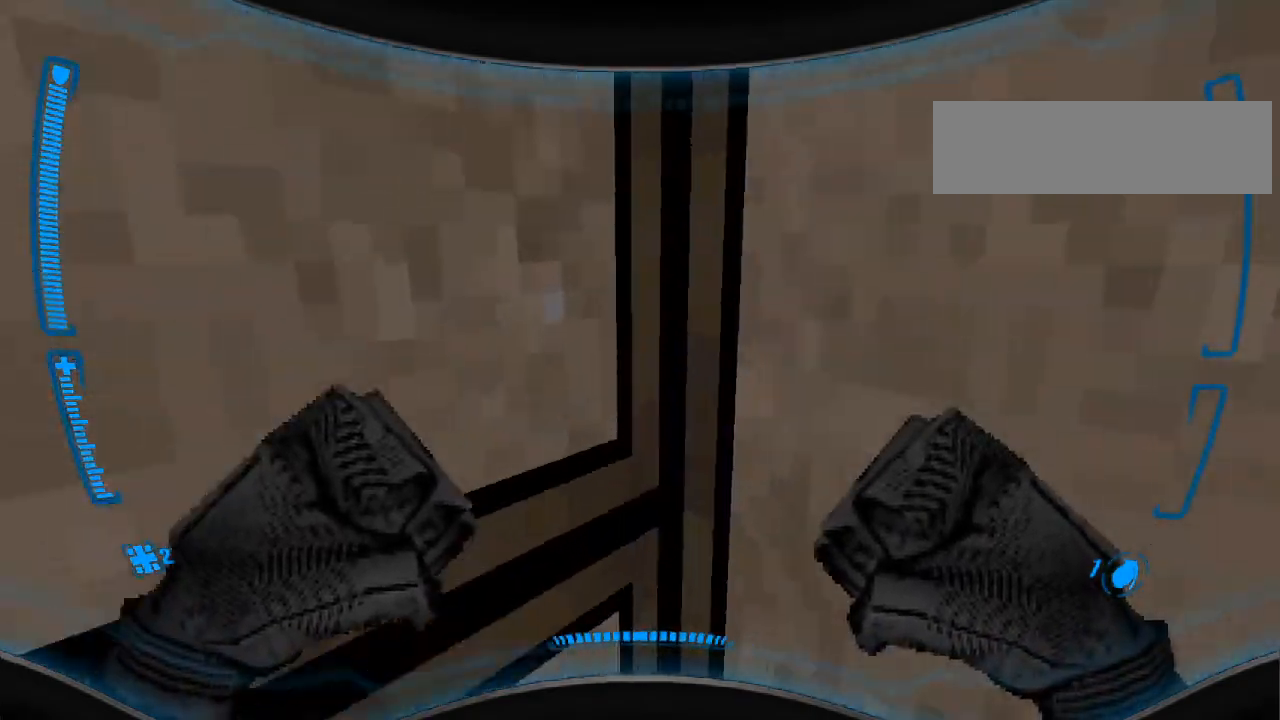
{"keys": ["w"], "mouse": [], "events": [[367, "a", "up"], [367, "w", "down"]]}
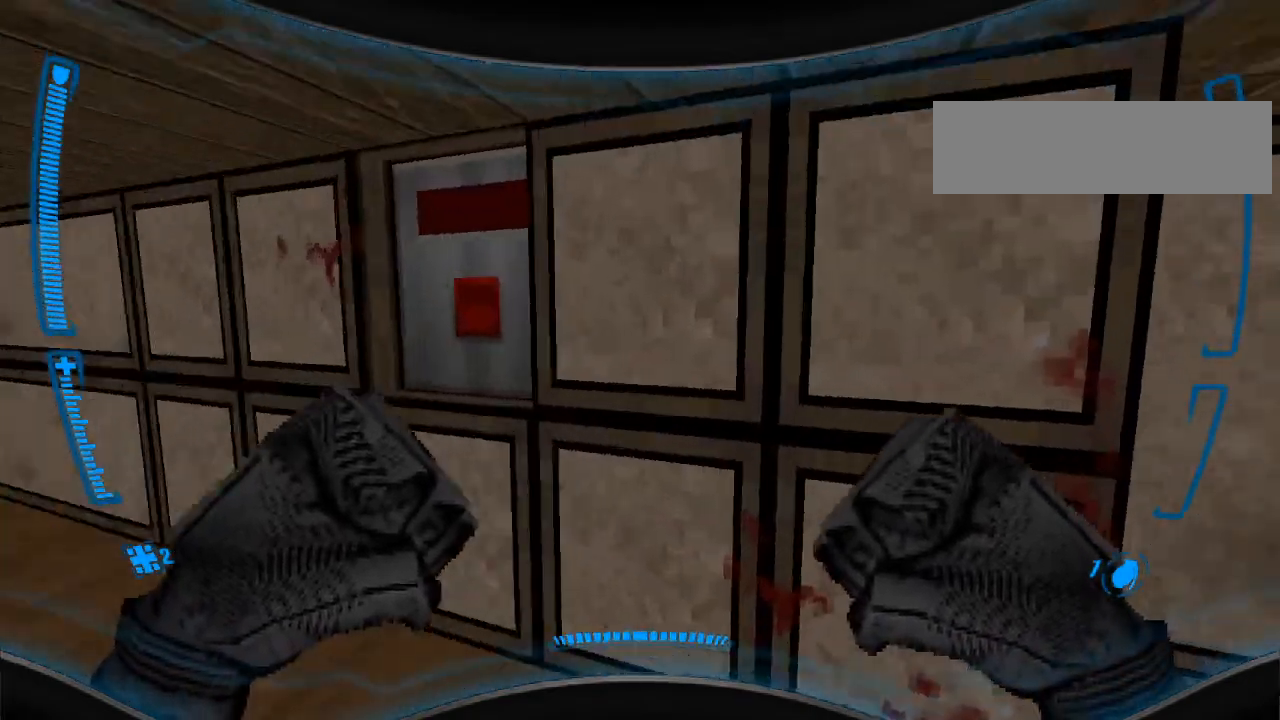
{"keys": [], "mouse": [], "events": [[100, "w", "up"], [367, "e", "down"], [467, "e", "up"]]}
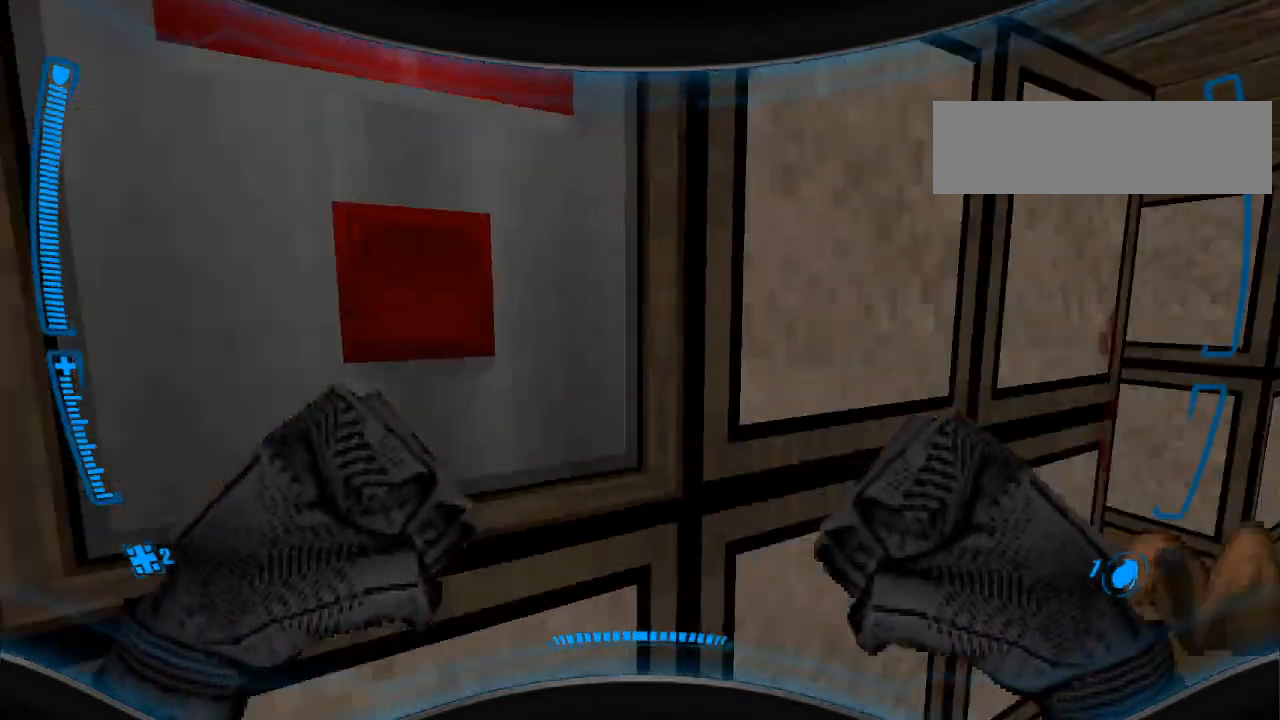
{"keys": [], "mouse": [], "events": [[67, "w", "down"], [233, "d", "down"], [333, "d", "up"], [367, "w", "up"]]}
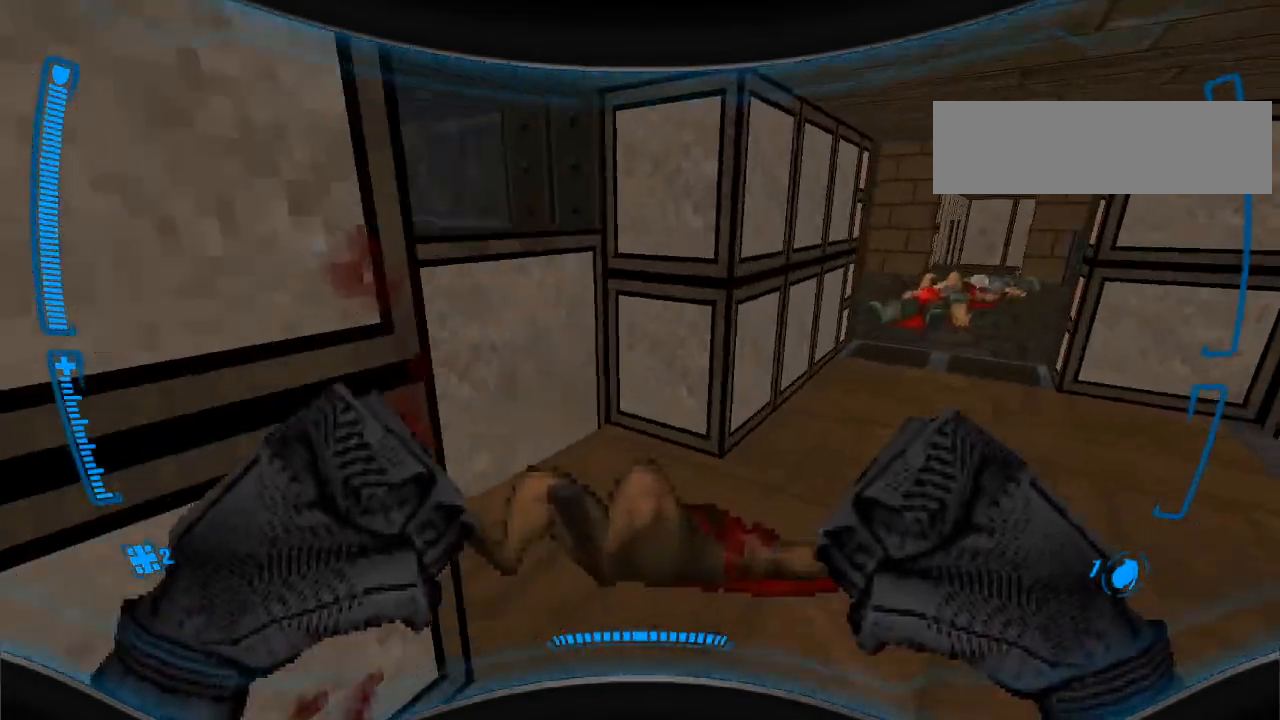
{"keys": ["a"], "mouse": [], "events": [[100, "w", "down"], [200, "d", "down"], [333, "d", "up"], [367, "w", "up"], [467, "a", "down"]]}
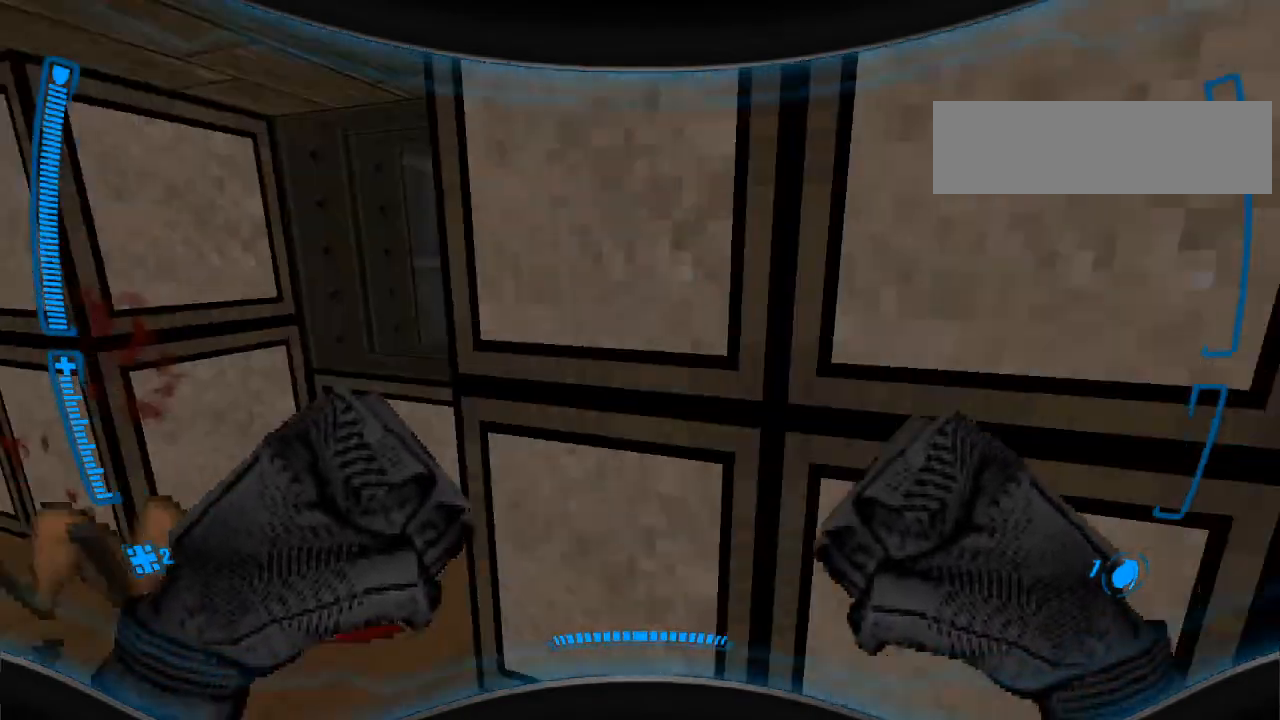
{"keys": ["a"], "mouse": [], "events": [[167, "a", "up"], [233, "w", "down"], [467, "a", "down"], [467, "w", "up"]]}
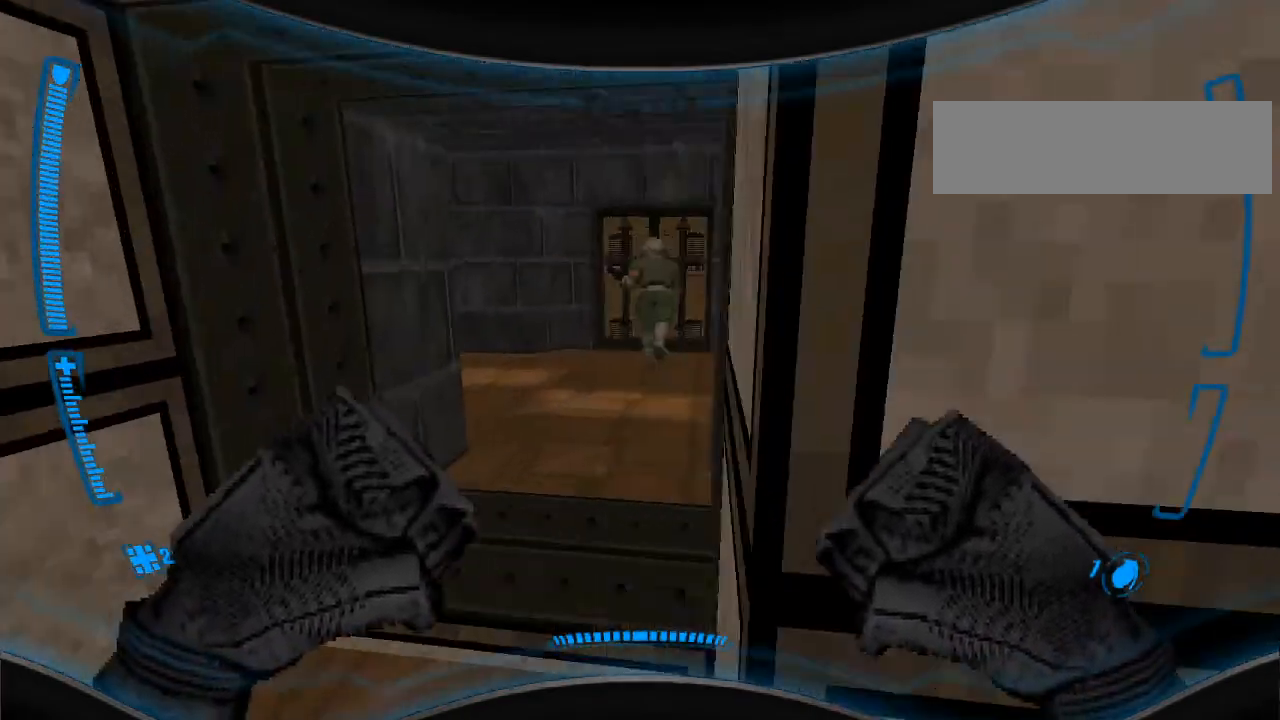
{"keys": ["w"], "mouse": [], "events": [[100, "a", "up"], [100, "w", "down"], [333, "w", "up"], [467, "w", "down"]]}
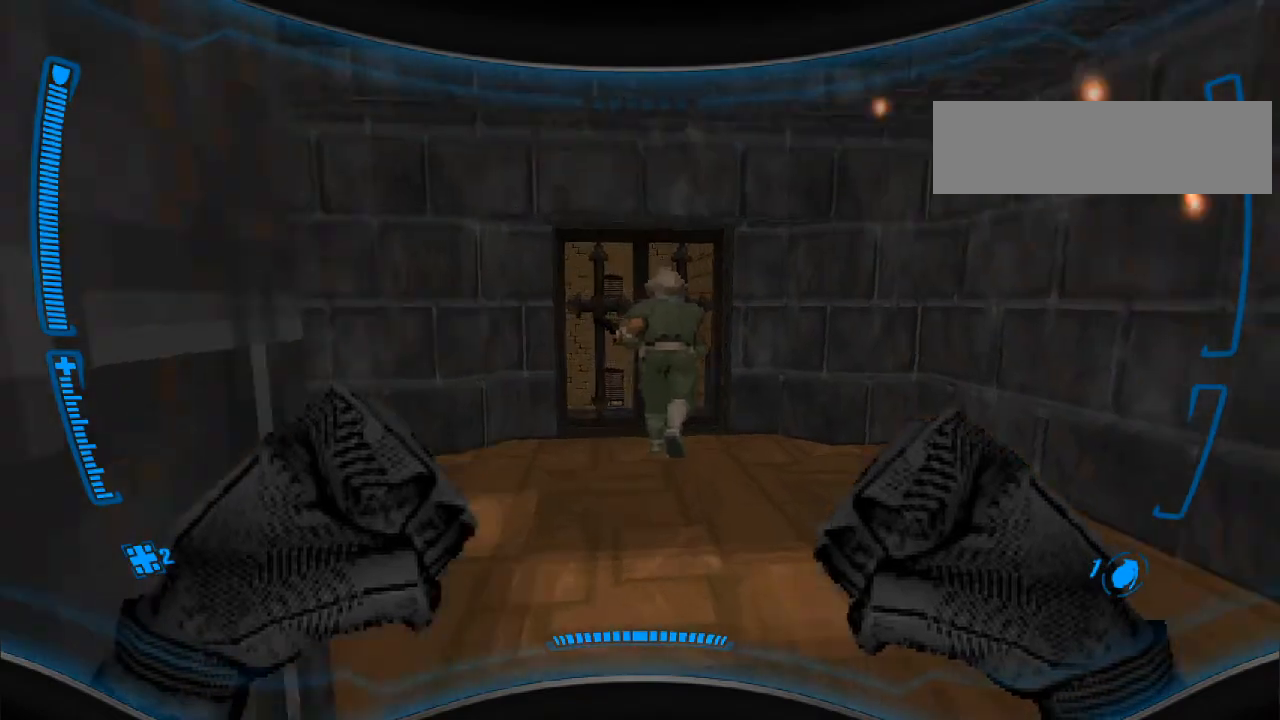
{"keys": ["s"], "mouse": ["left"], "events": [[67, "d", "down"], [133, "d", "up"], [167, "w", "up"], [200, "mouse_left", "down"], [367, "mouse_left", "up"], [400, "s", "down"], [467, "mouse_left", "down"]]}
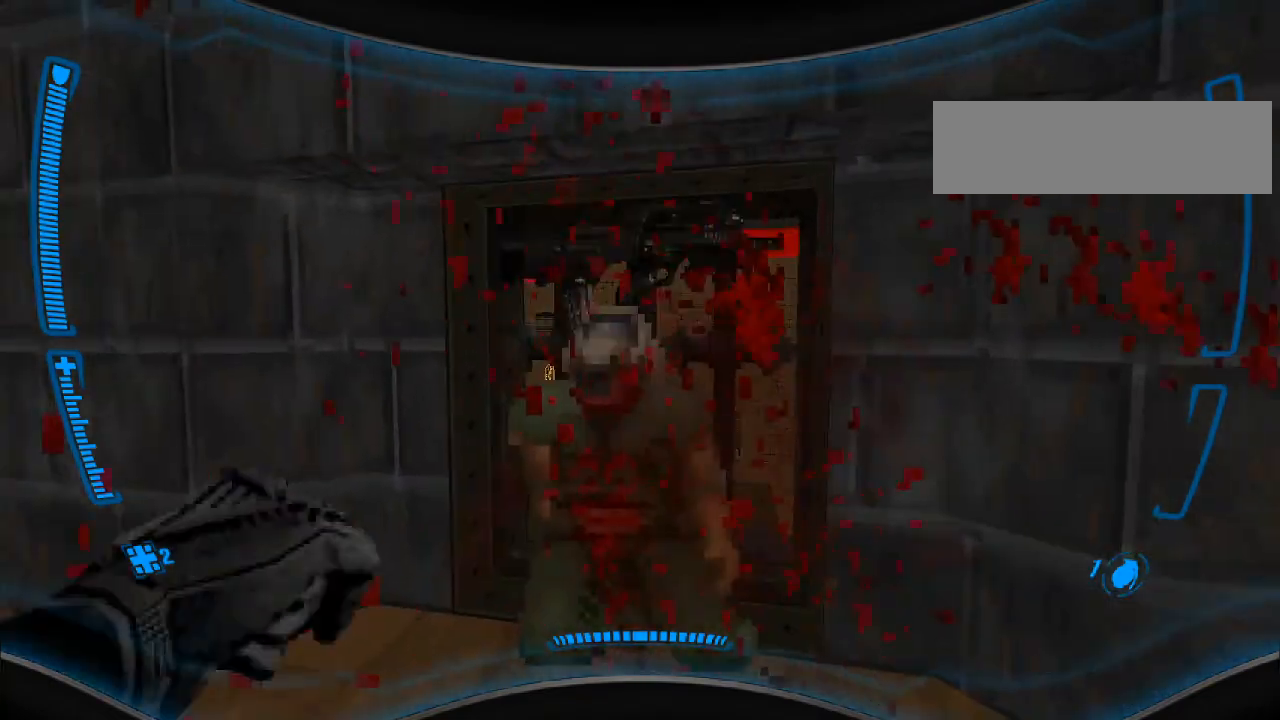
{"keys": ["d"], "mouse": [], "events": [[33, "s", "up"], [100, "mouse_left", "up"], [133, "w", "down"], [267, "mouse_left", "down"], [267, "w", "up"], [333, "mouse_left", "up"], [433, "s", "down"], [467, "d", "down"], [500, "s", "up"]]}
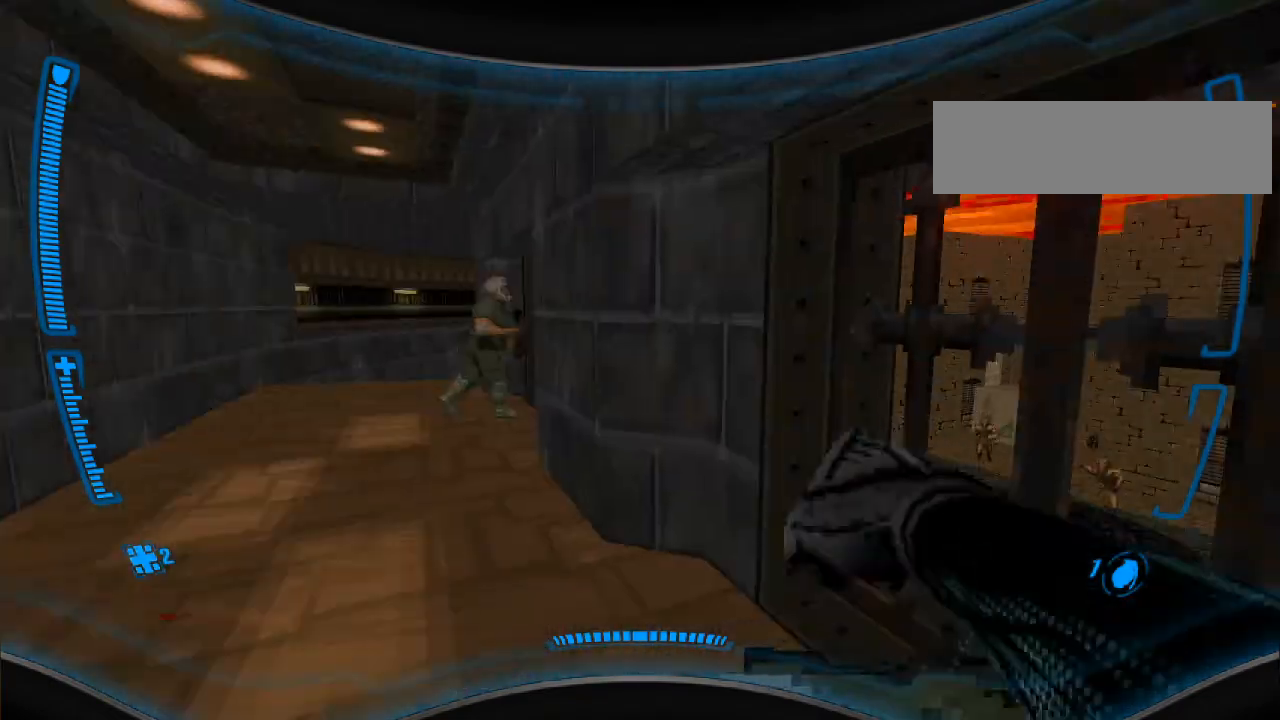
{"keys": [], "mouse": [], "events": [[100, "w", "down"], [133, "d", "up"], [267, "a", "down"], [400, "w", "up"], [500, "a", "up"]]}
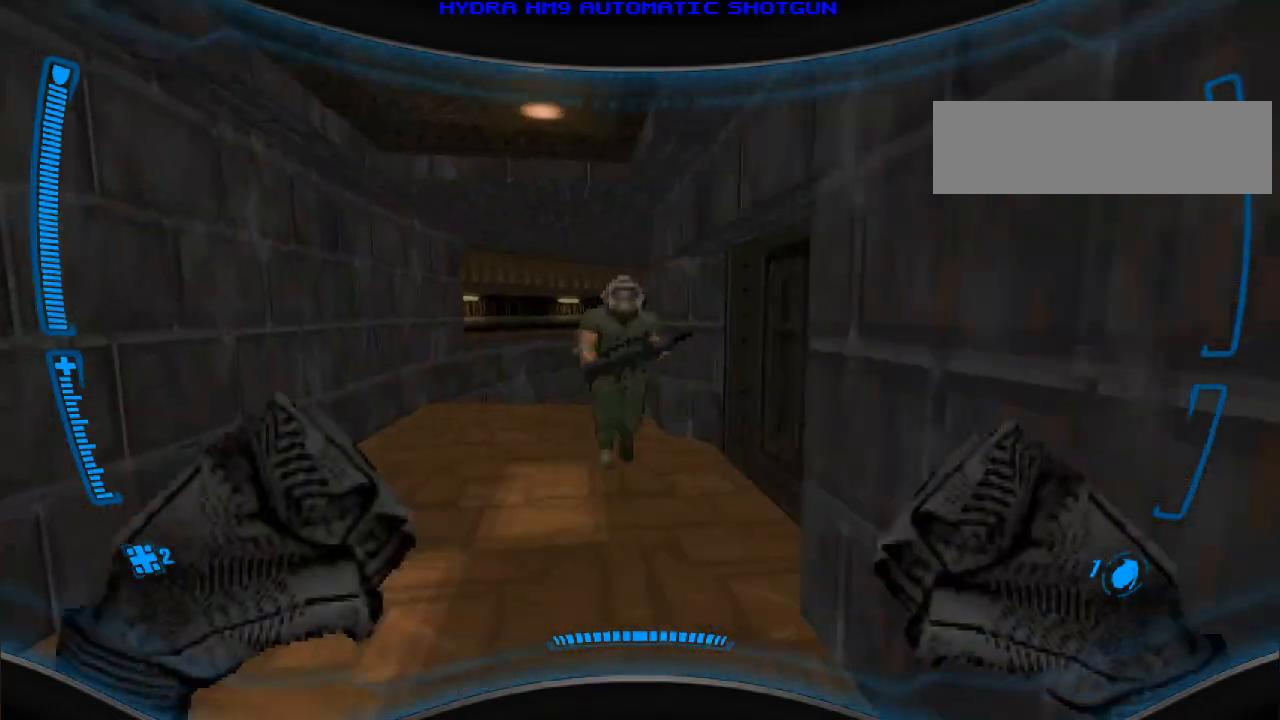
{"keys": ["s"], "mouse": ["left"], "events": [[233, "s", "down"], [467, "mouse_left", "down"]]}